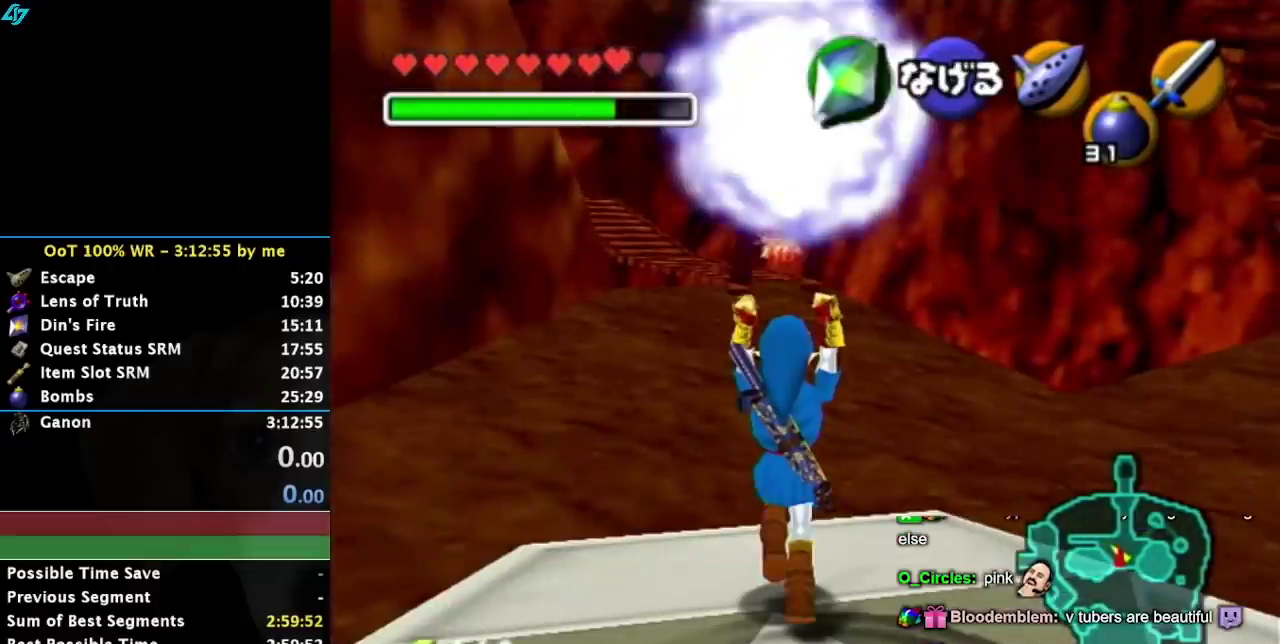
Gameplay with a controller; each line is a JSON object with the inputs held at the frame after it. "events" lists button and stick changes between this image and that frame as [ms after this image, input, new state], when the widget could be followed in between. Not read: L3 R3 left_stick right_stick.
{"buttons": [], "events": []}
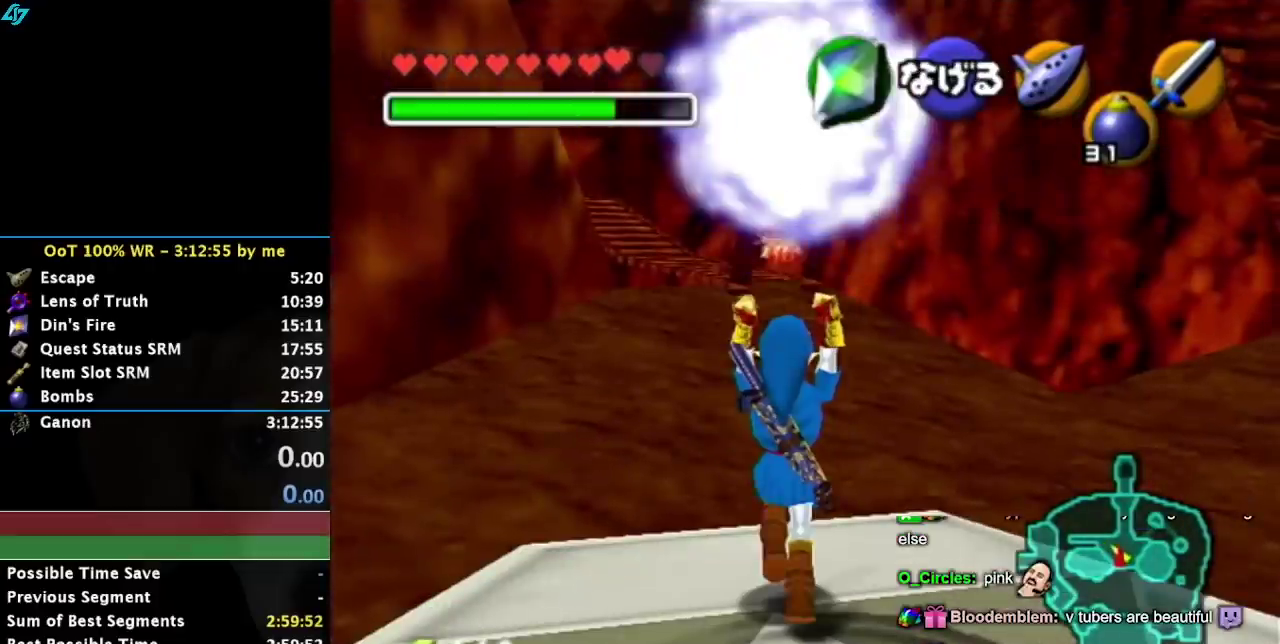
{"buttons": [], "events": []}
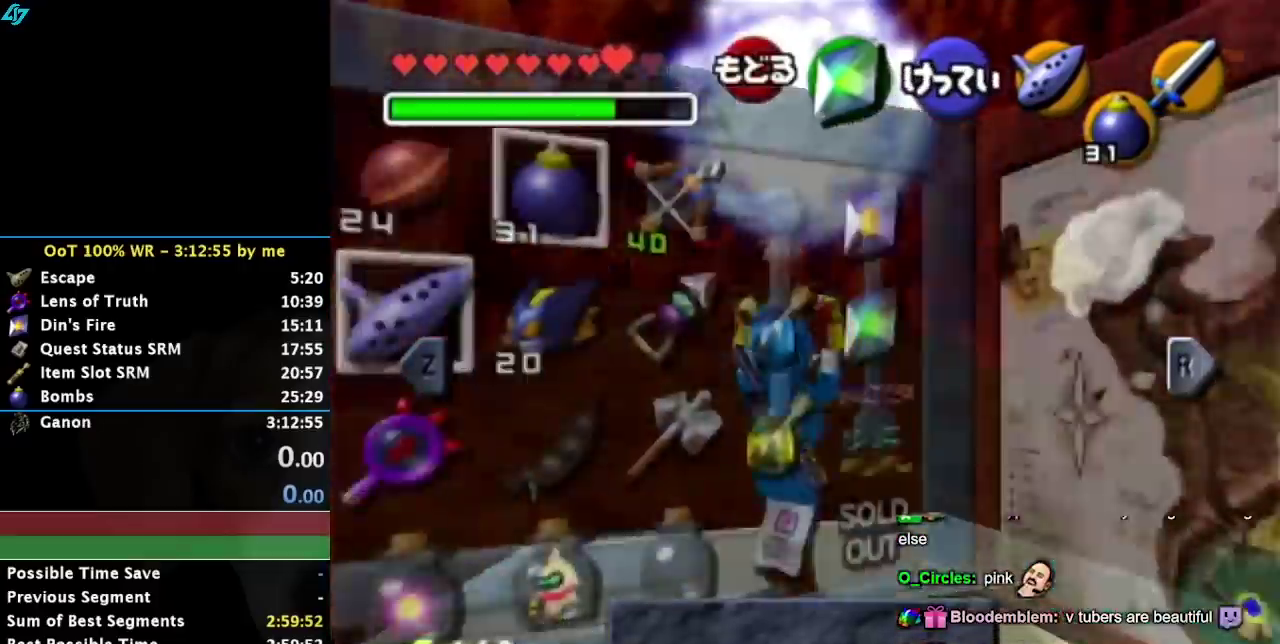
{"buttons": [], "events": []}
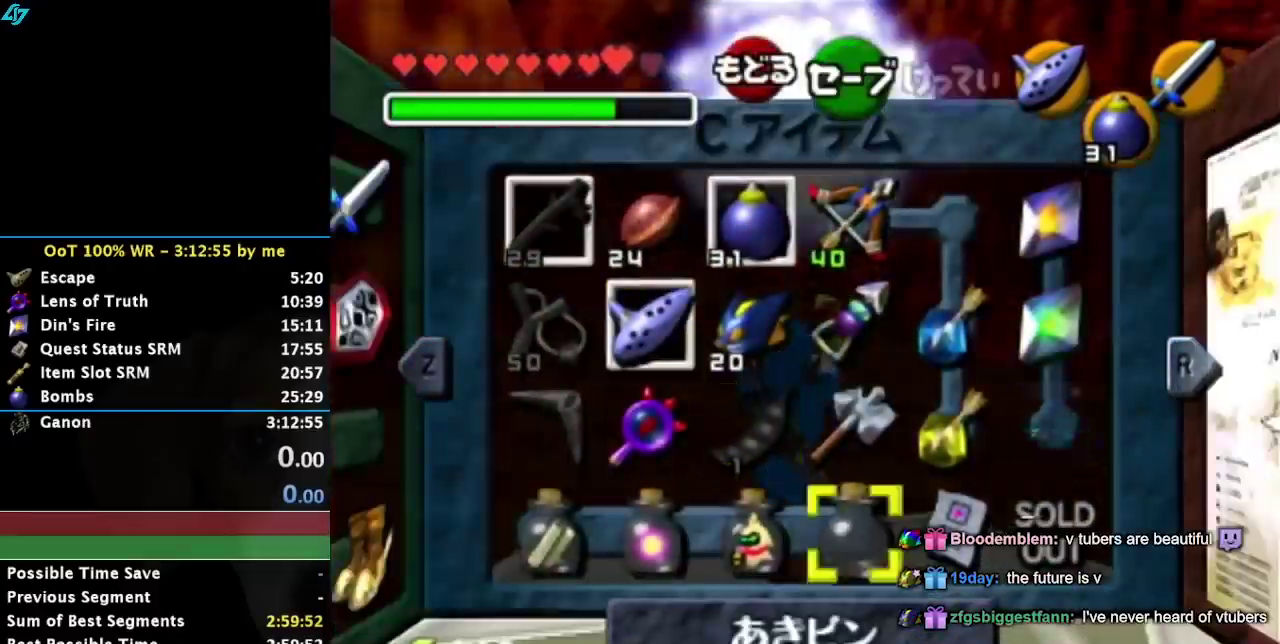
{"buttons": ["R2"], "events": [[450, "R2", "down"]]}
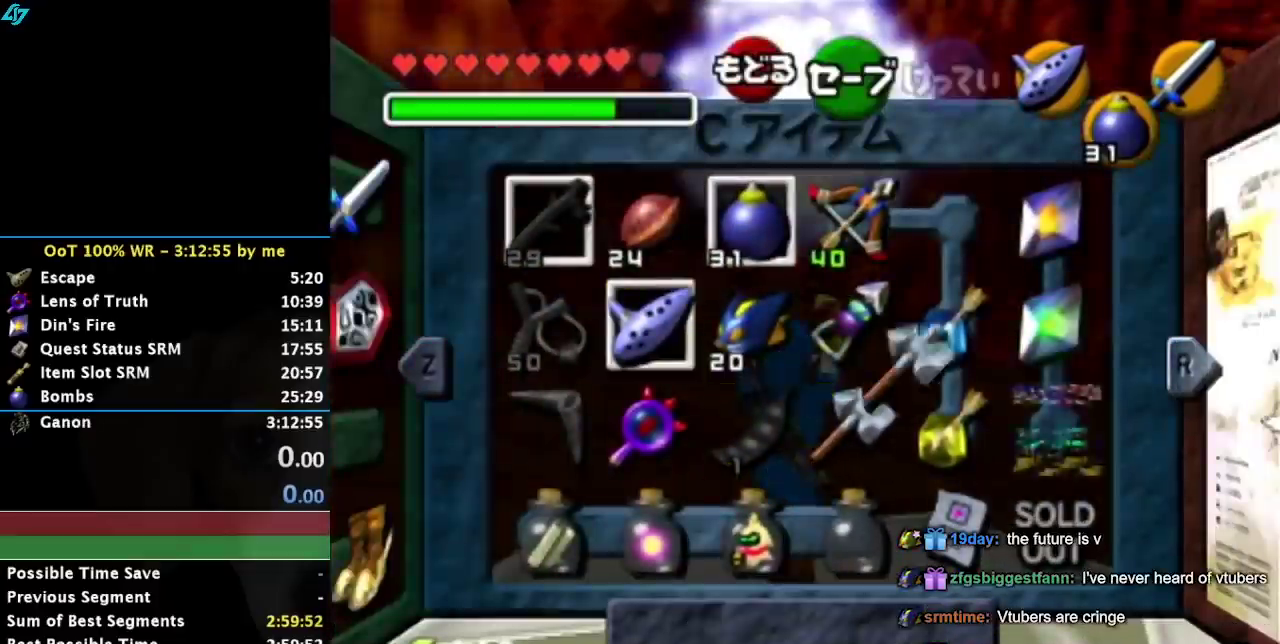
{"buttons": [], "events": [[33, "R2", "up"]]}
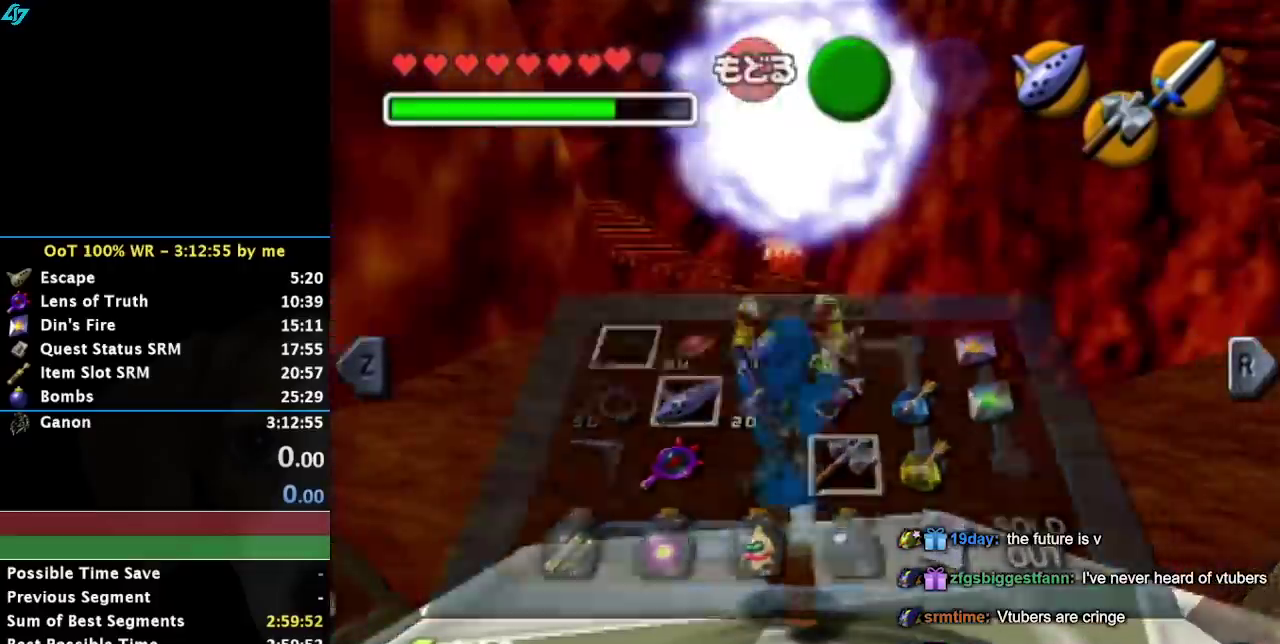
{"buttons": [], "events": []}
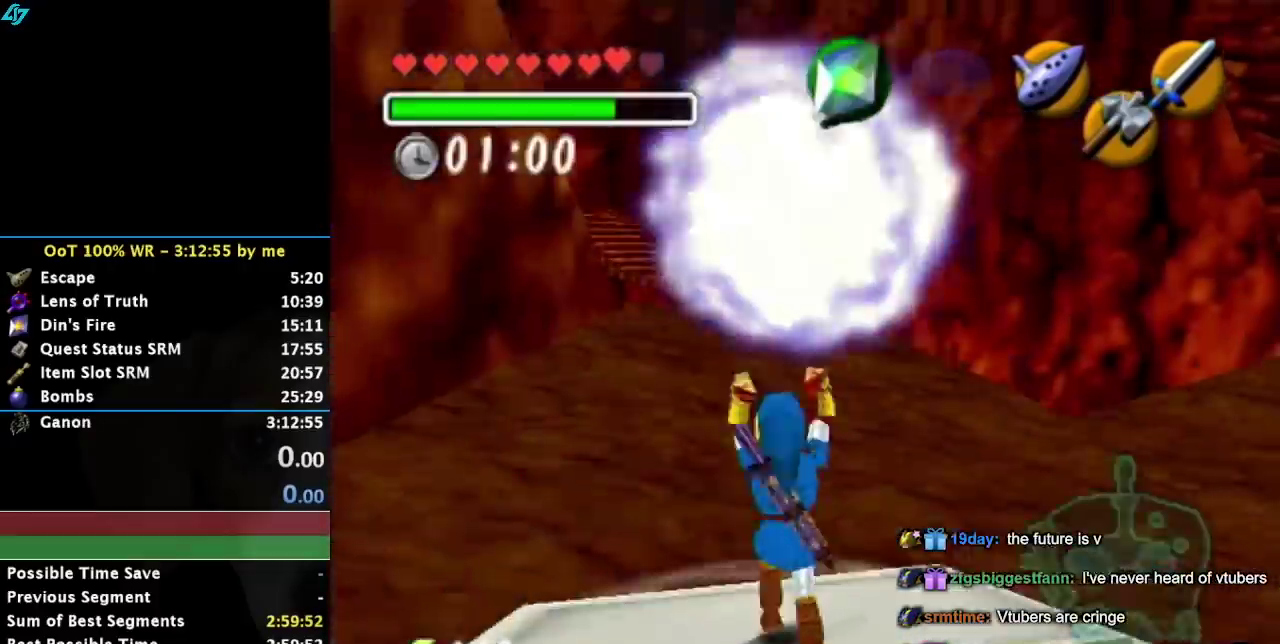
{"buttons": [], "events": []}
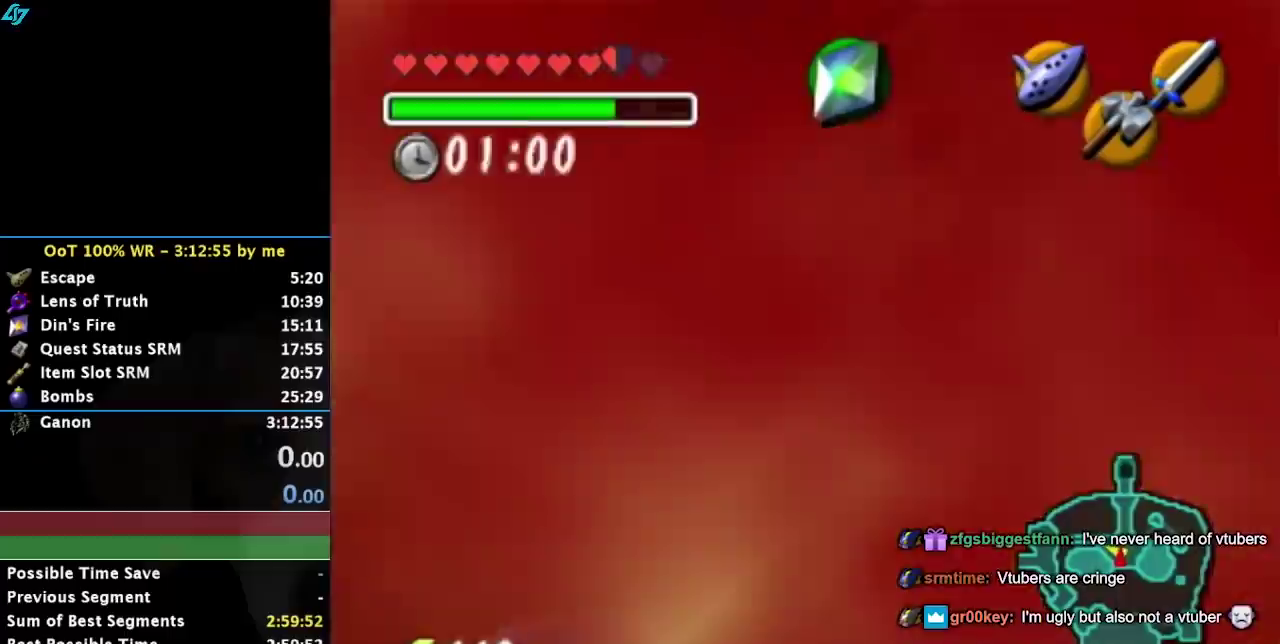
{"buttons": [], "events": [[50, "CROSS", "down"], [183, "CROSS", "up"], [183, "L1", "down"], [400, "L1", "up"]]}
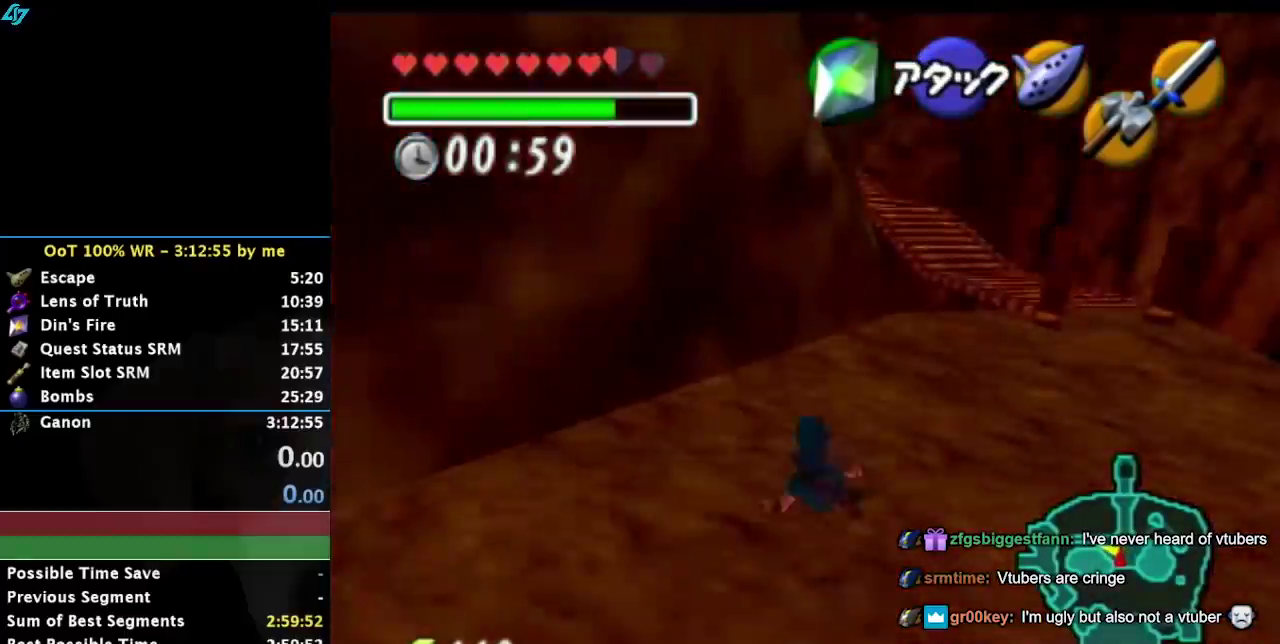
{"buttons": [], "events": []}
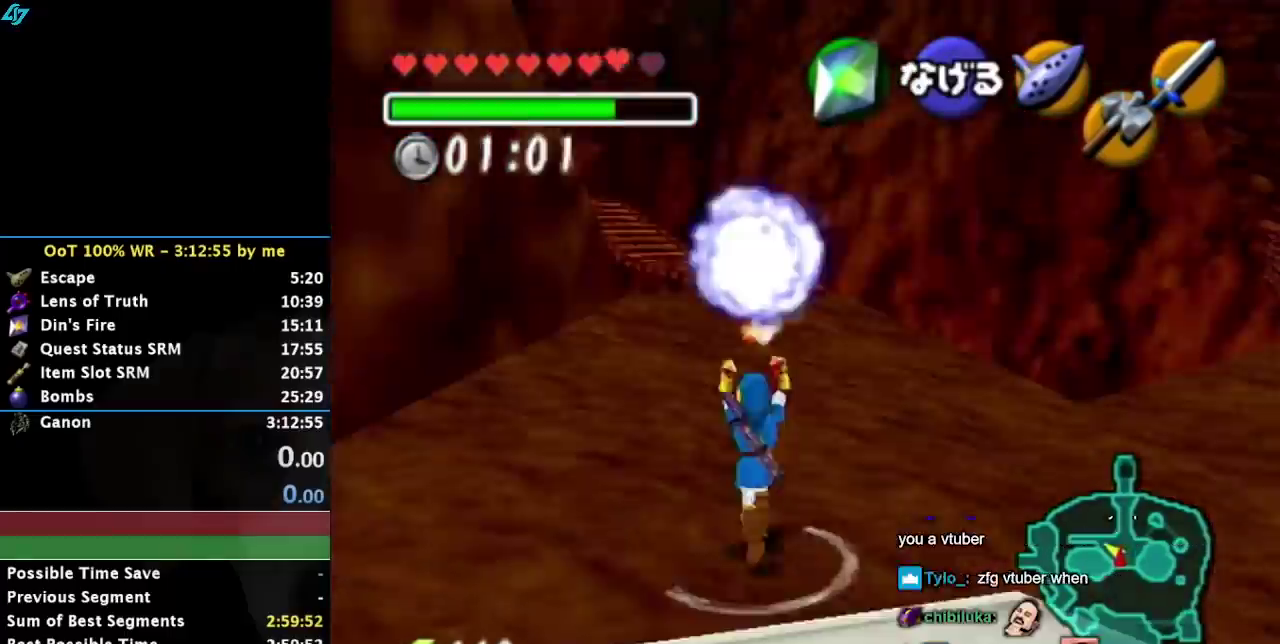
{"buttons": [], "events": []}
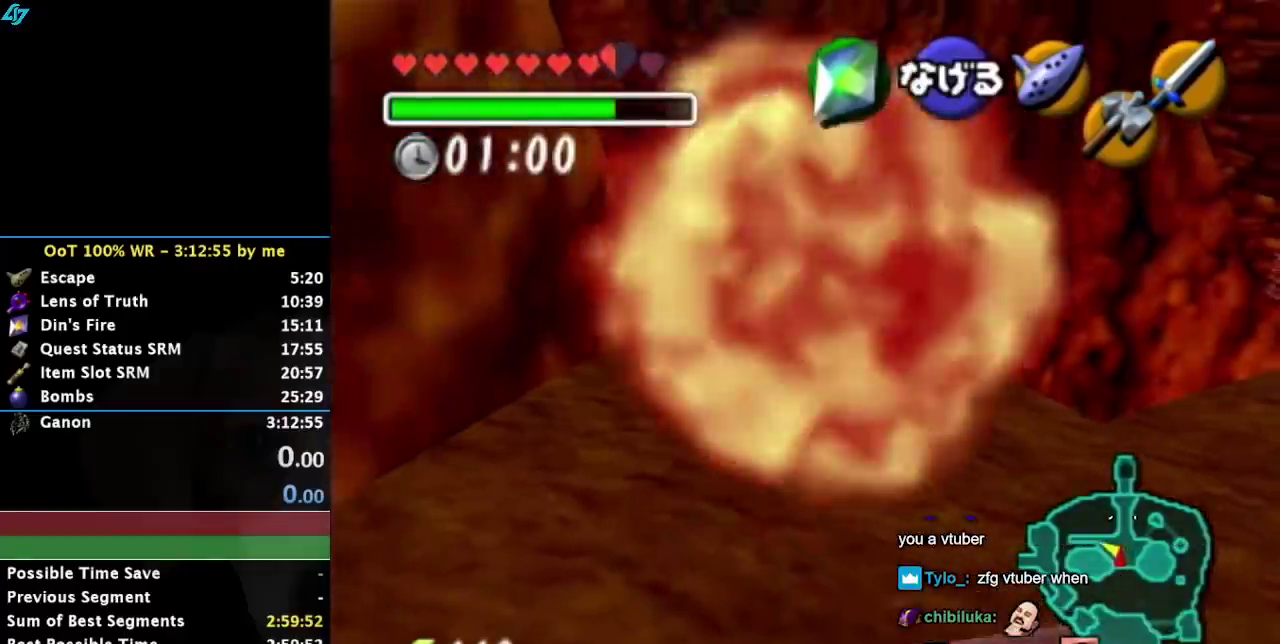
{"buttons": ["L1"], "events": [[300, "L1", "down"]]}
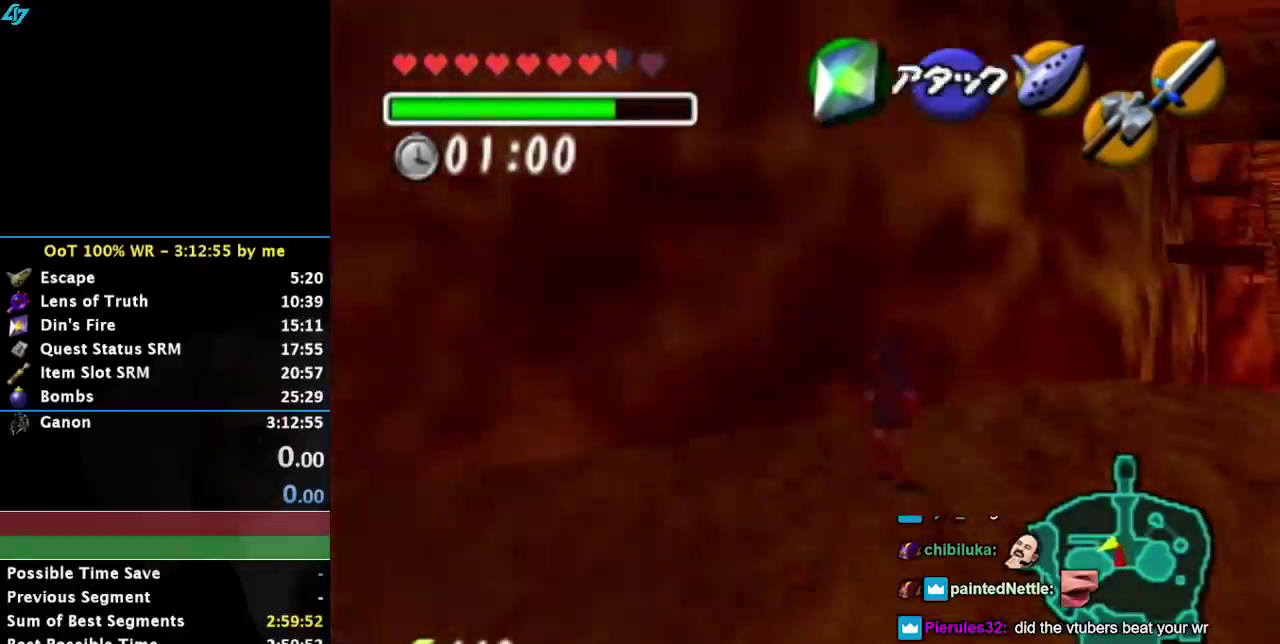
{"buttons": [], "events": [[17, "L1", "up"]]}
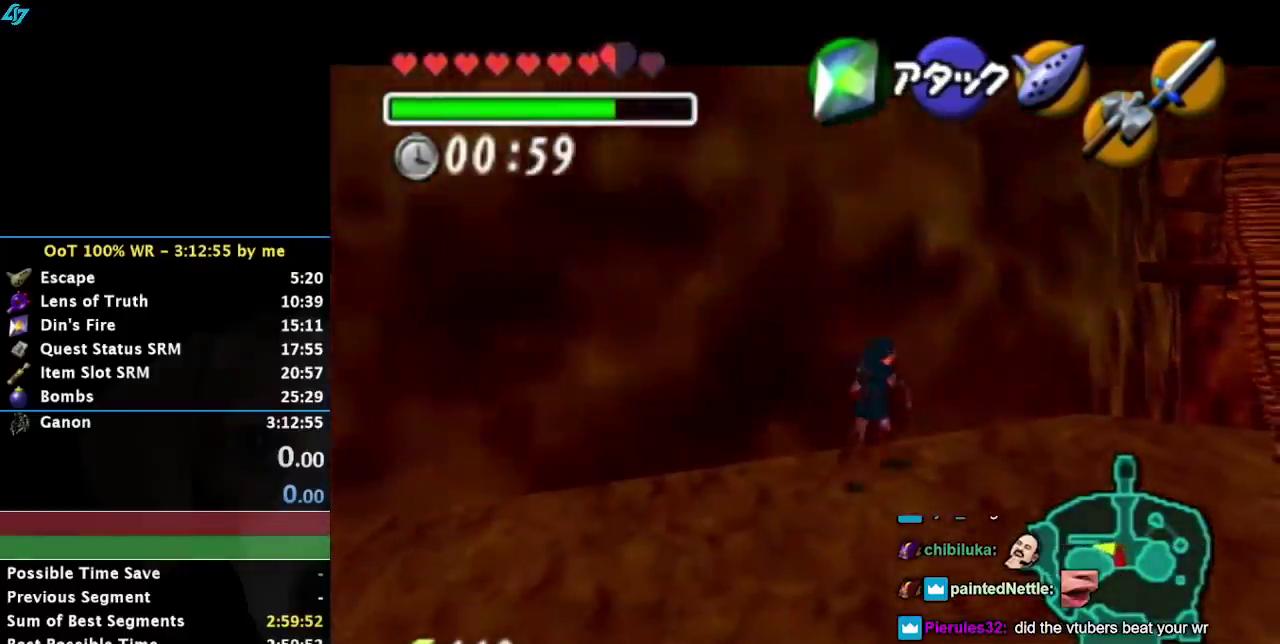
{"buttons": [], "events": [[250, "L1", "down"], [417, "L1", "up"]]}
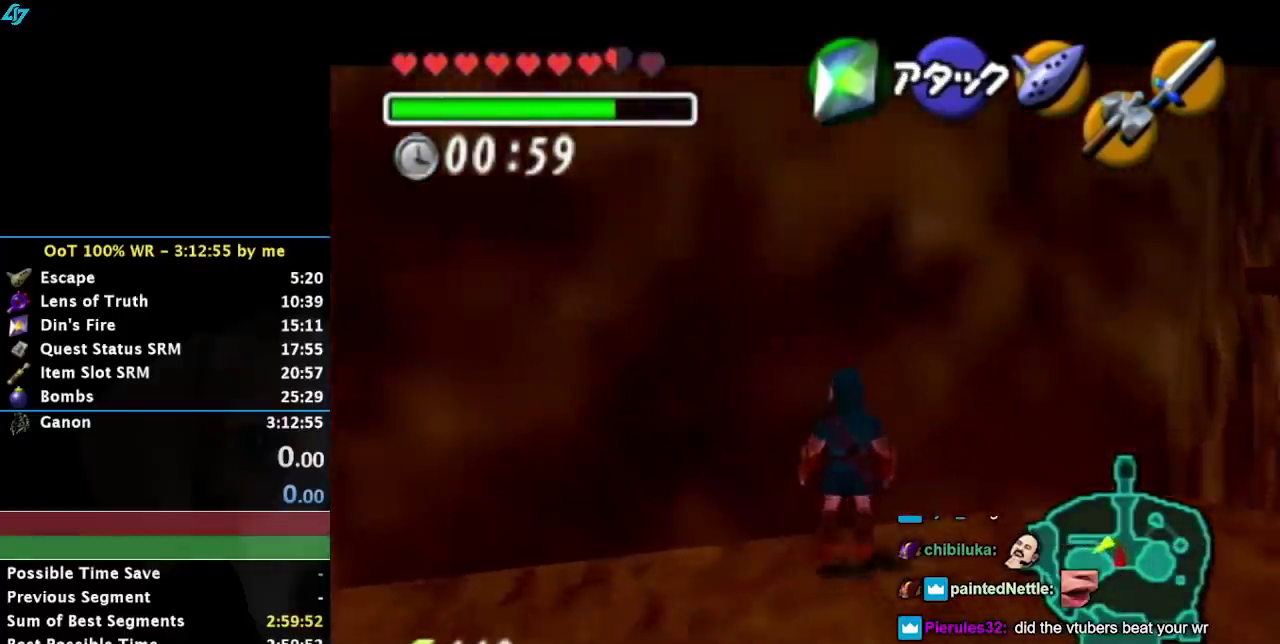
{"buttons": ["L1"], "events": [[317, "L1", "down"]]}
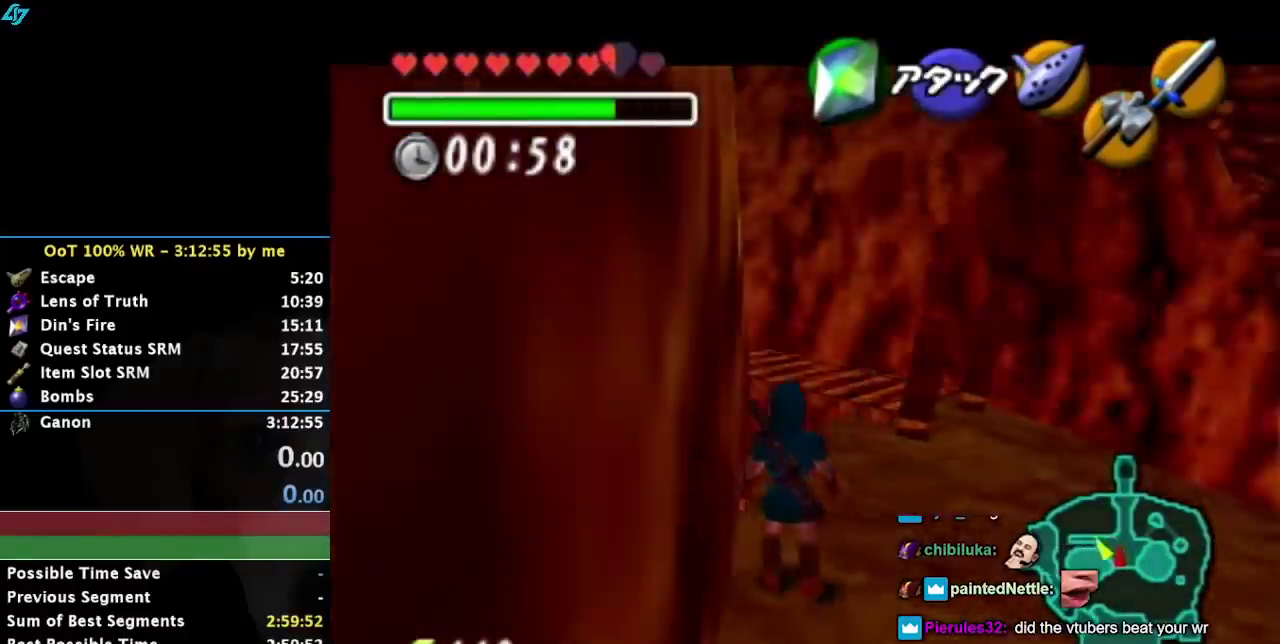
{"buttons": ["L1"], "events": []}
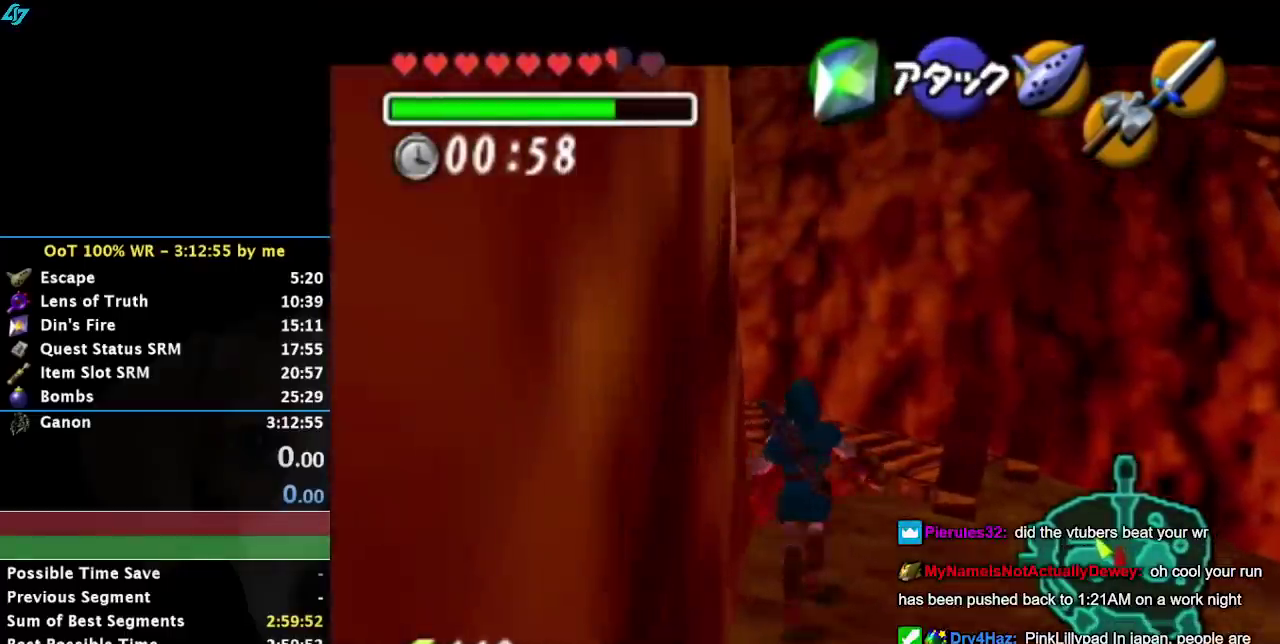
{"buttons": ["L1"], "events": []}
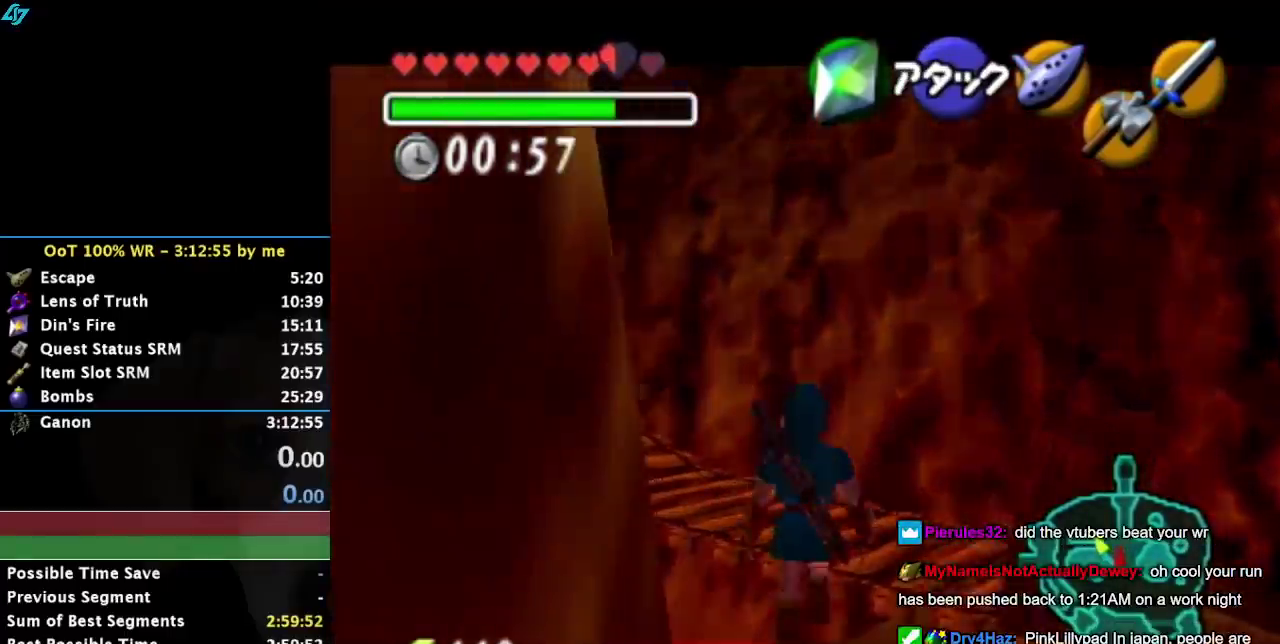
{"buttons": [], "events": [[200, "L1", "up"]]}
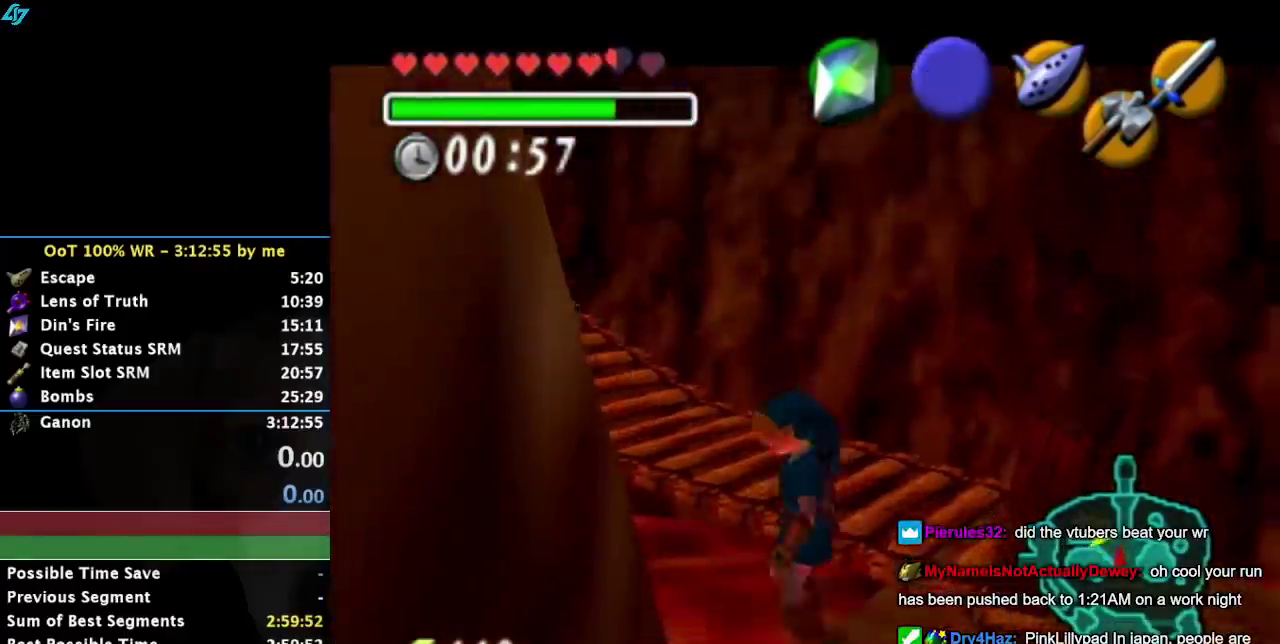
{"buttons": ["CROSS", "L1"], "events": [[150, "L1", "down"], [400, "CROSS", "down"]]}
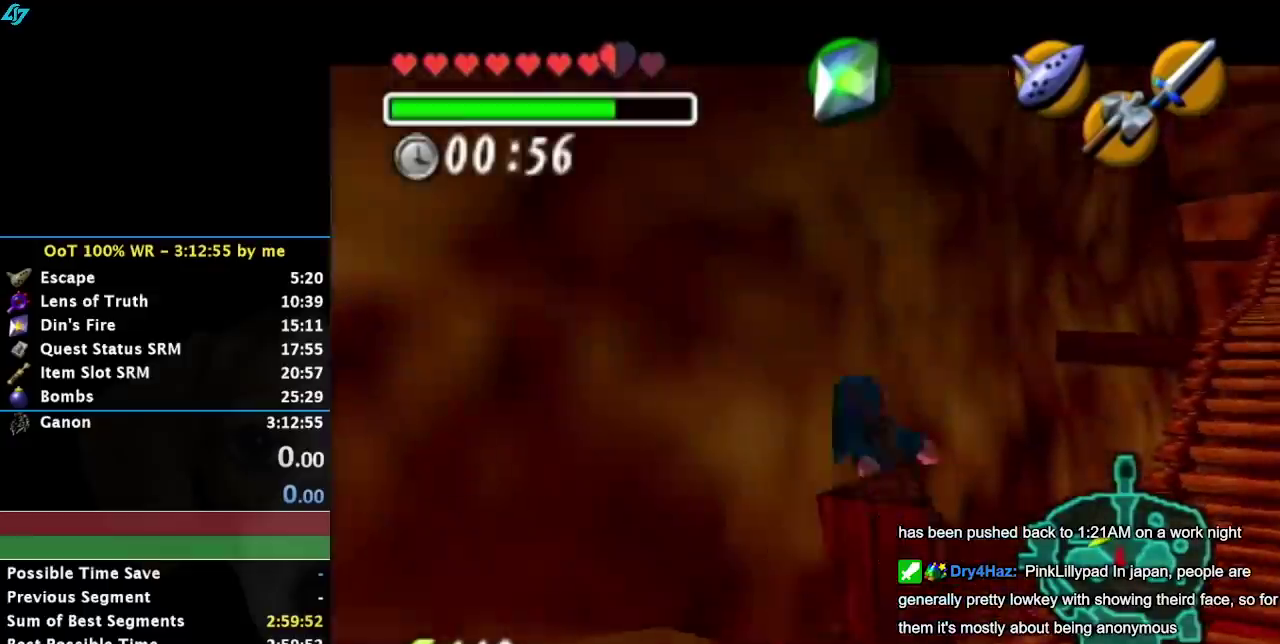
{"buttons": ["L1"], "events": [[17, "CROSS", "up"], [283, "CROSS", "down"], [383, "CROSS", "up"]]}
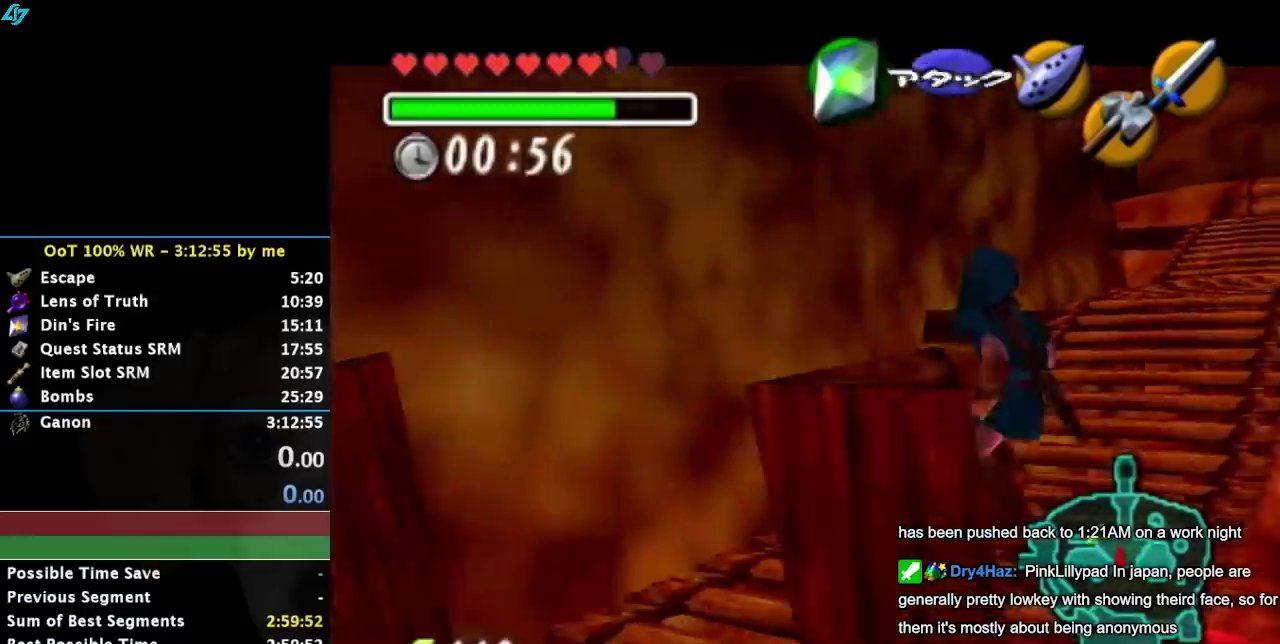
{"buttons": [], "events": [[217, "CROSS", "down"], [317, "CROSS", "up"], [350, "L1", "up"]]}
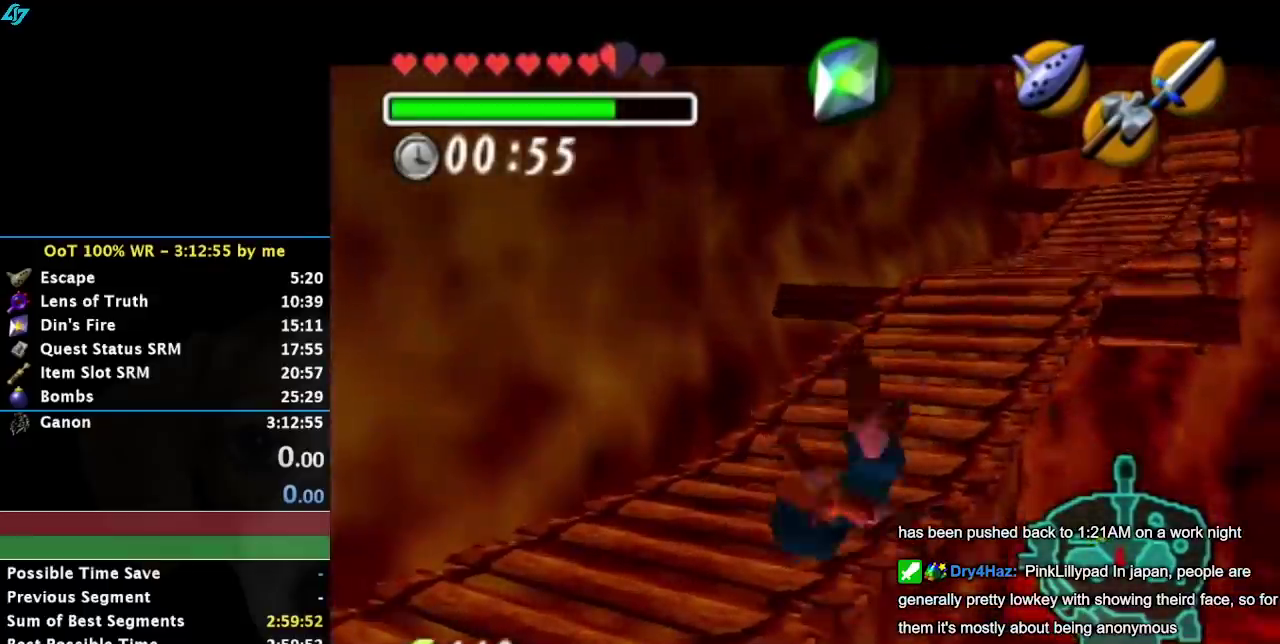
{"buttons": ["R2"], "events": [[500, "R2", "down"]]}
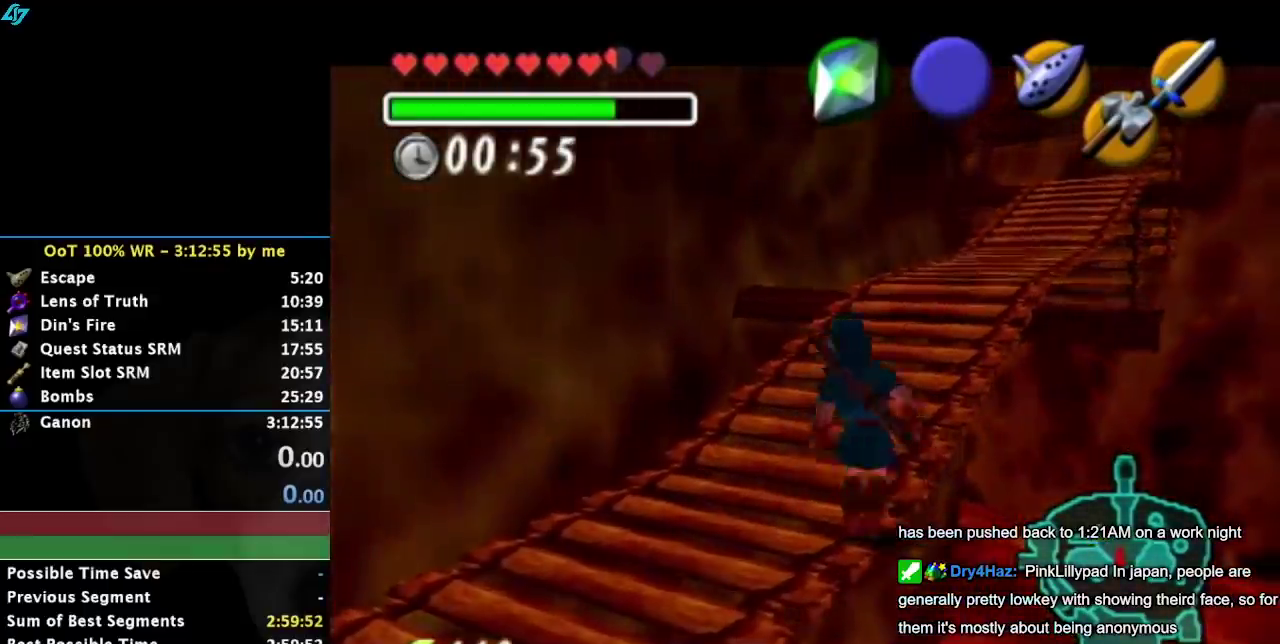
{"buttons": [], "events": [[100, "R2", "up"]]}